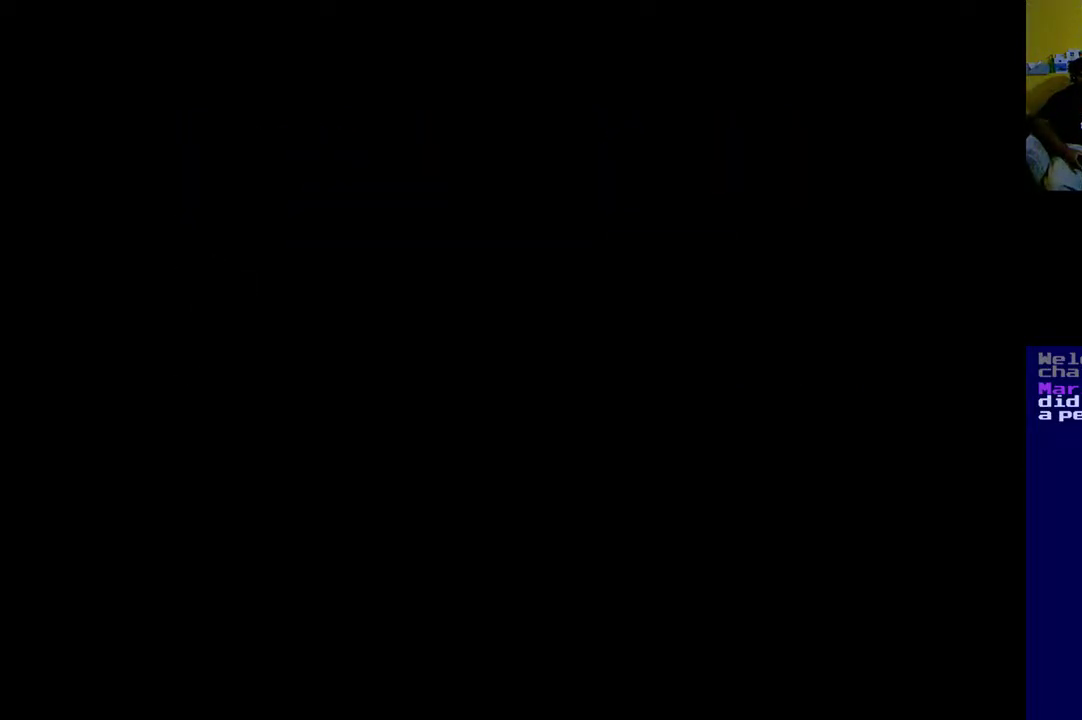
Gameplay with a controller (Xbox layout); each line is a JSON object with the inputs held at the frame after it. "events" lists button and stick changes between this image and that frame as [ms after this image, input, new state], when the widget could be followed in between. Not read: R2.
{"buttons": [], "left_stick": "up", "right_stick": "center", "events": []}
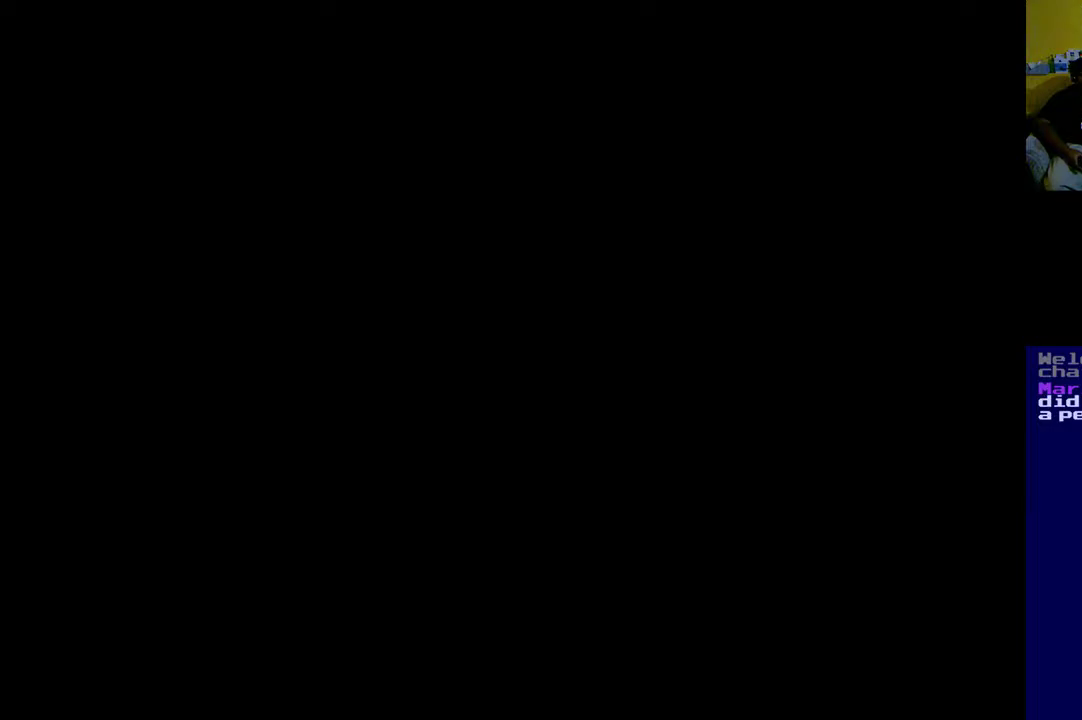
{"buttons": [], "left_stick": "up", "right_stick": "center", "events": []}
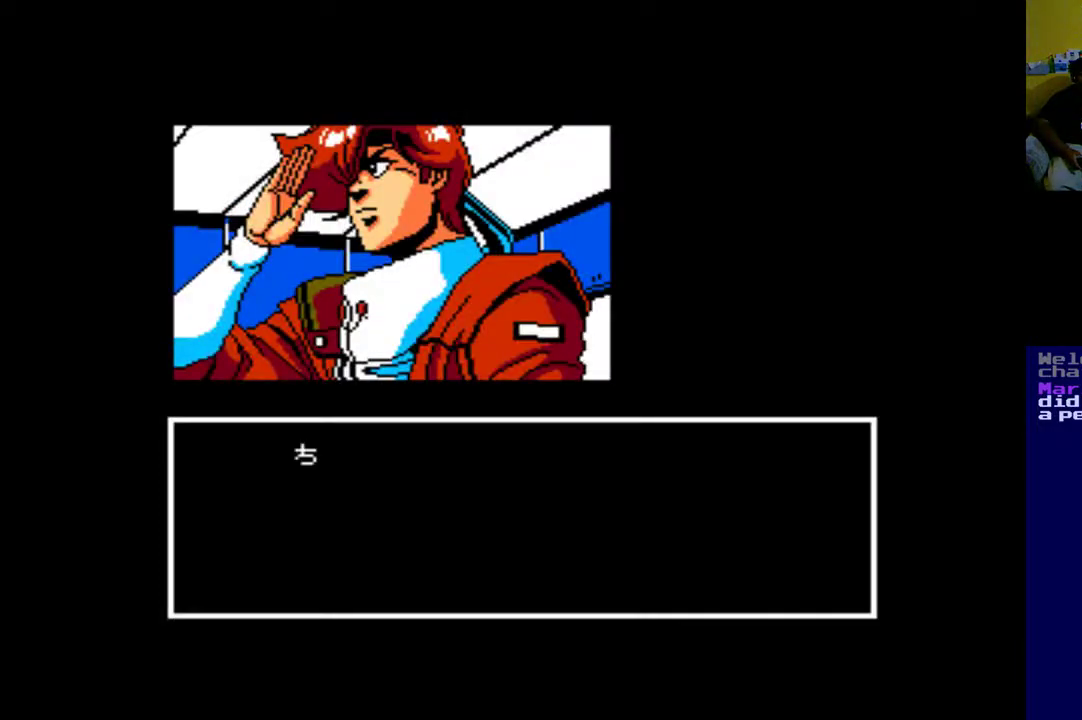
{"buttons": [], "left_stick": "up", "right_stick": "center", "events": []}
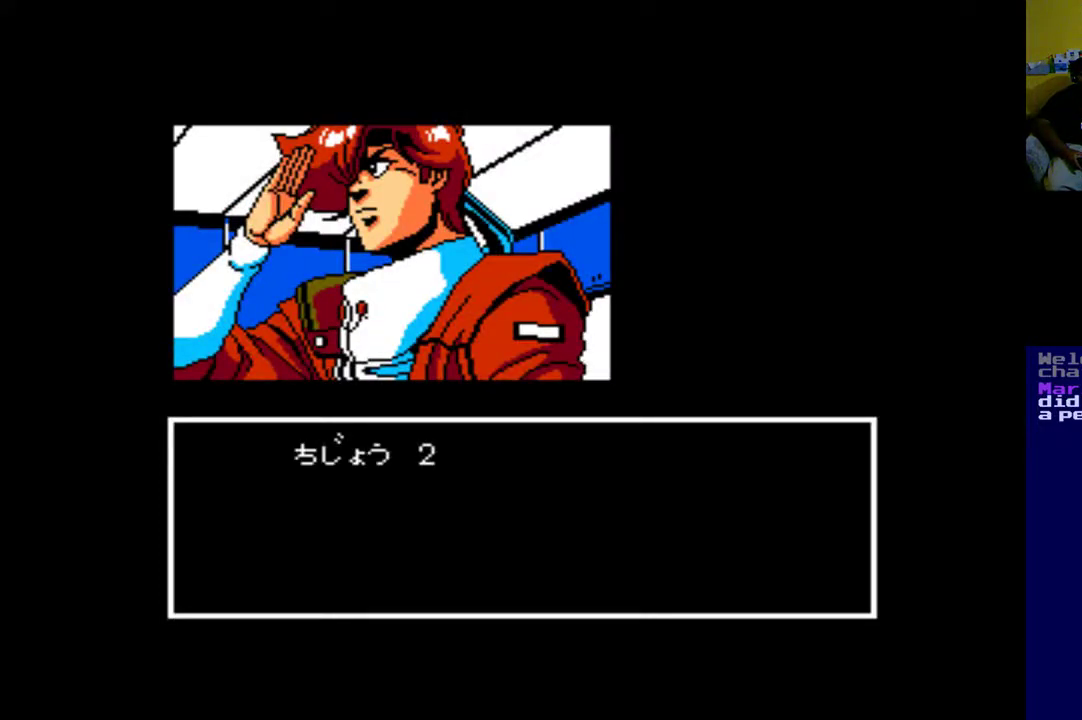
{"buttons": [], "left_stick": "center", "right_stick": "center", "events": [[17, "left_stick", "center"], [433, "left_stick", "right"], [483, "left_stick", "center"]]}
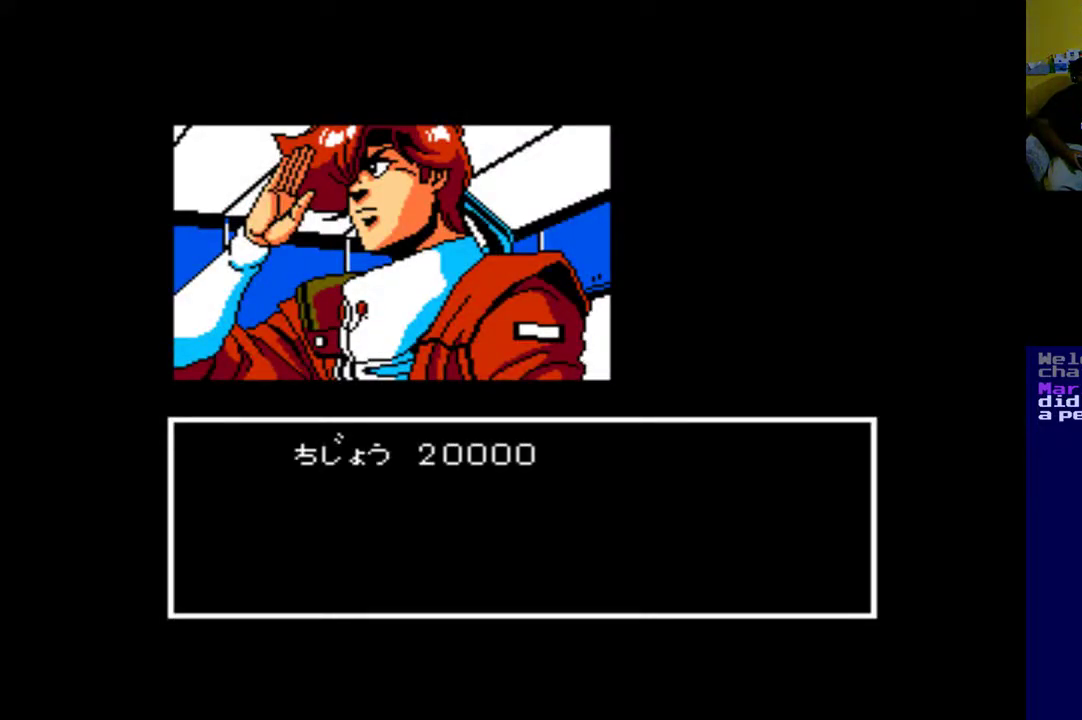
{"buttons": [], "left_stick": "center", "right_stick": "center", "events": [[50, "left_stick", "down-left"], [183, "left_stick", "right"], [350, "left_stick", "up"], [450, "left_stick", "center"]]}
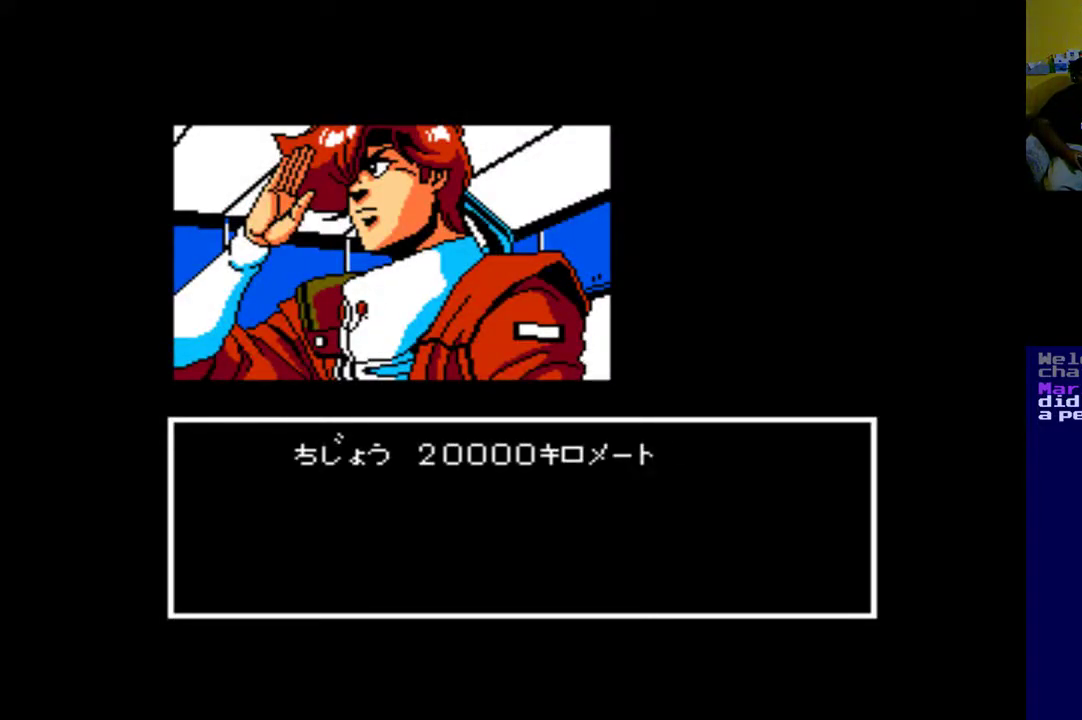
{"buttons": [], "left_stick": "center", "right_stick": "center", "events": [[50, "left_stick", "up"], [317, "left_stick", "center"]]}
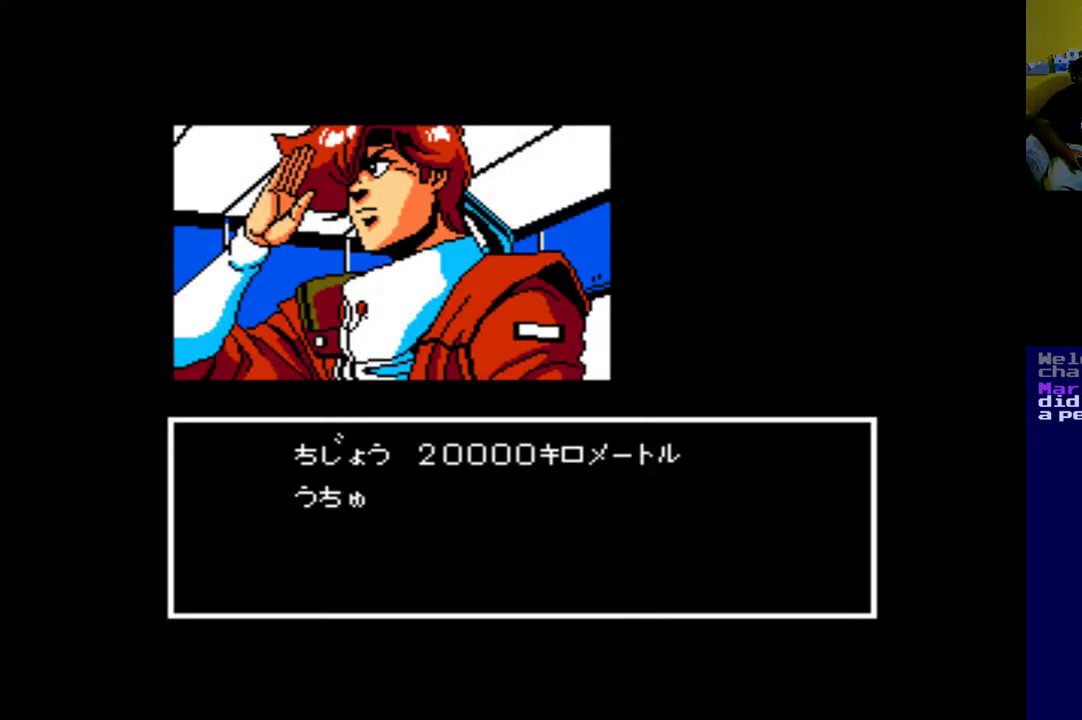
{"buttons": [], "left_stick": "center", "right_stick": "center", "events": [[167, "left_stick", "up"], [383, "left_stick", "center"]]}
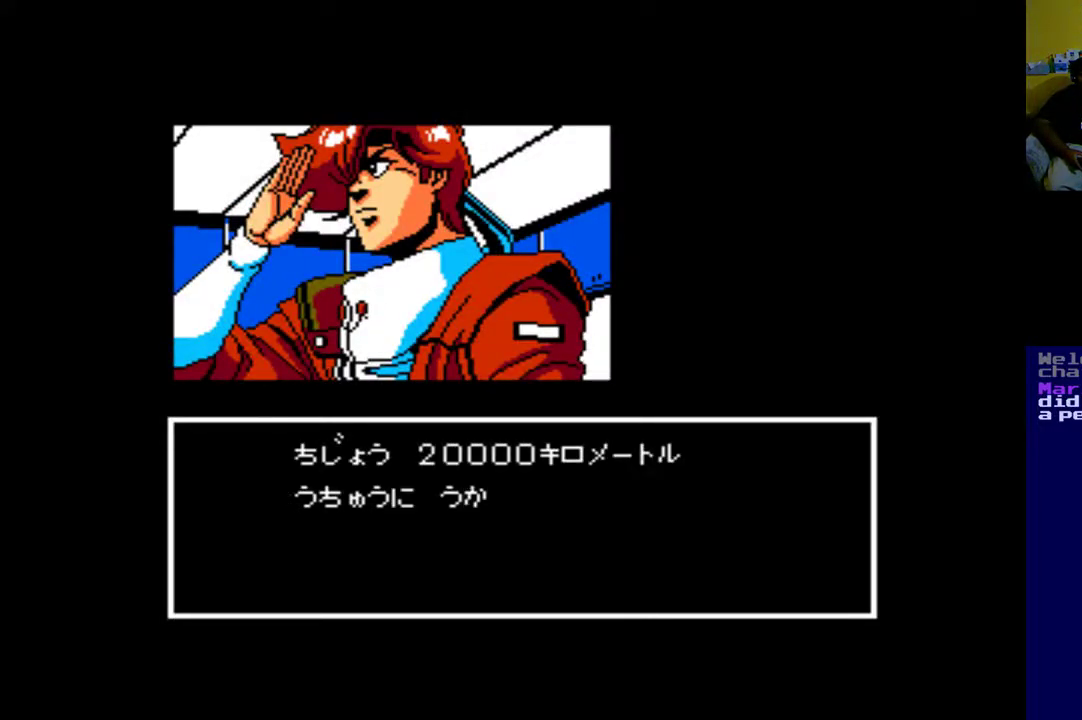
{"buttons": [], "left_stick": "center", "right_stick": "center", "events": [[350, "left_stick", "up"], [450, "left_stick", "center"]]}
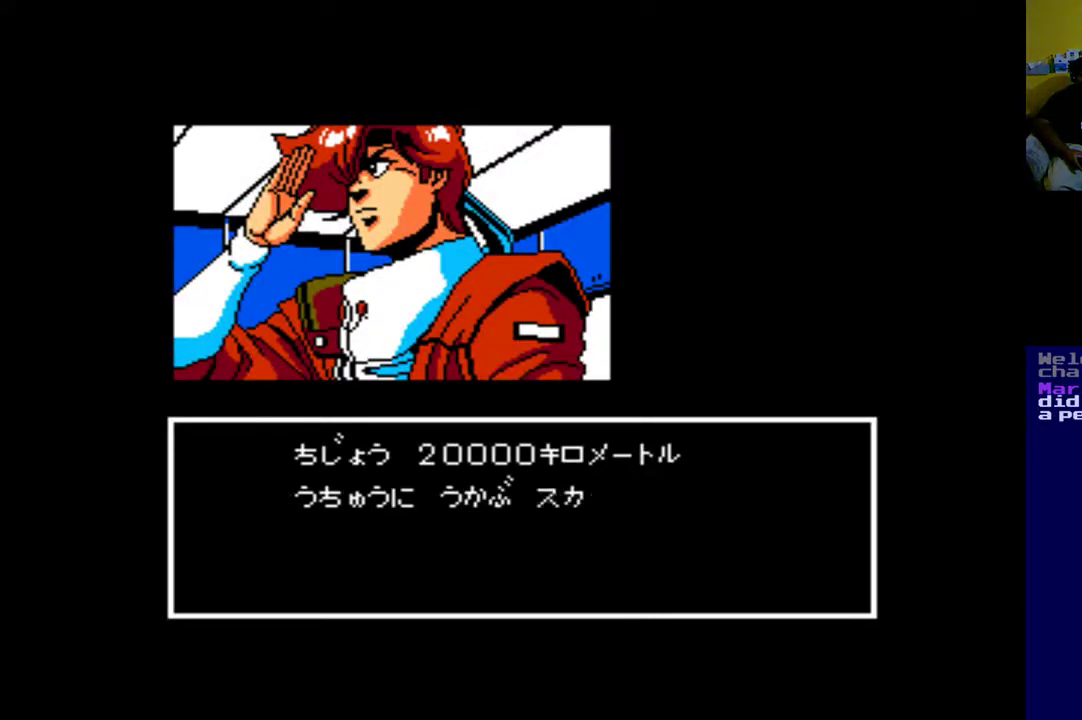
{"buttons": [], "left_stick": "center", "right_stick": "center", "events": [[250, "left_stick", "up"], [483, "left_stick", "center"]]}
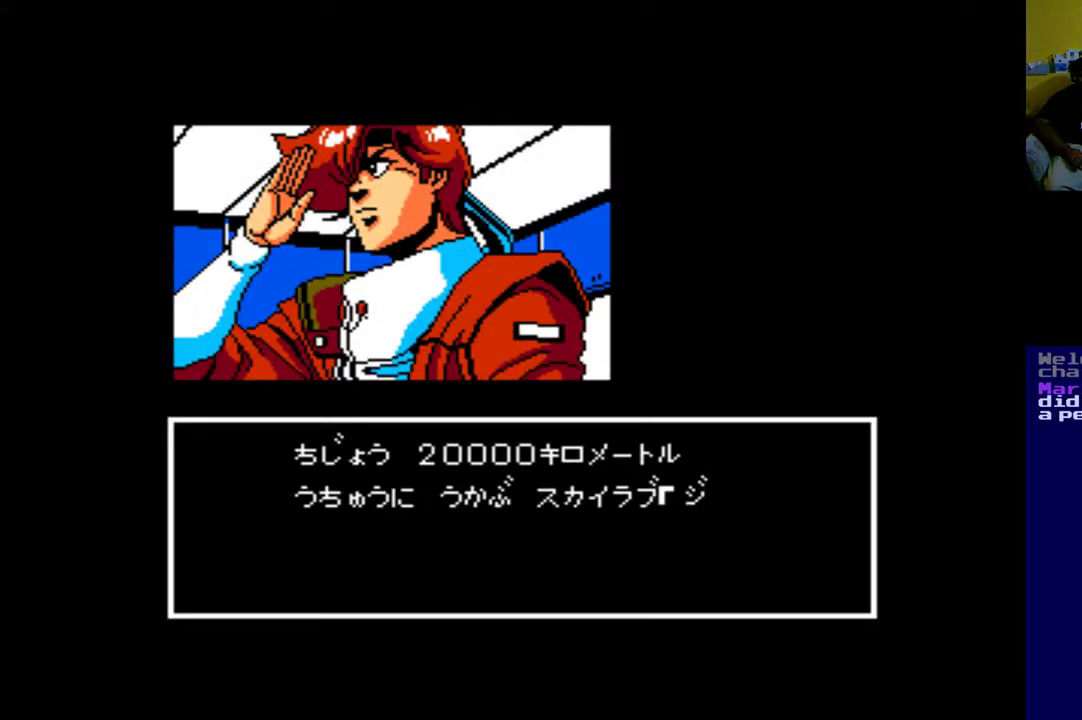
{"buttons": [], "left_stick": "center", "right_stick": "center", "events": [[17, "left_stick", "up"], [50, "B", "down"], [183, "B", "up"], [450, "left_stick", "center"]]}
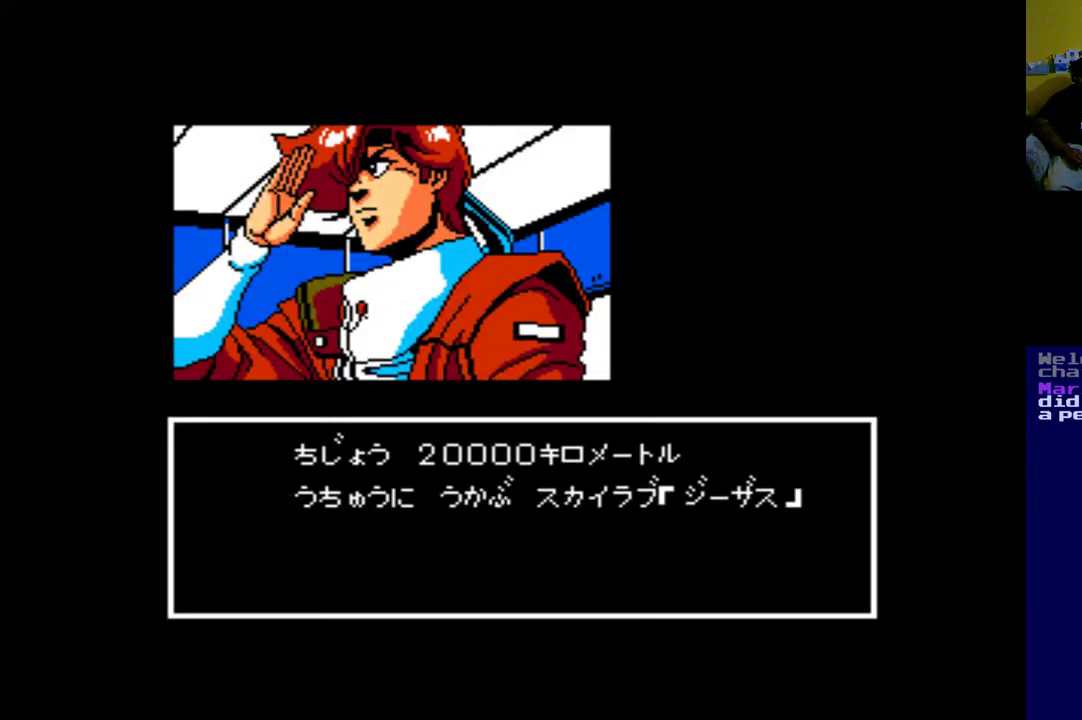
{"buttons": [], "left_stick": "center", "right_stick": "center", "events": [[83, "left_stick", "up"], [150, "left_stick", "center"], [250, "left_stick", "up"], [283, "B", "down"], [350, "B", "up"], [450, "left_stick", "center"]]}
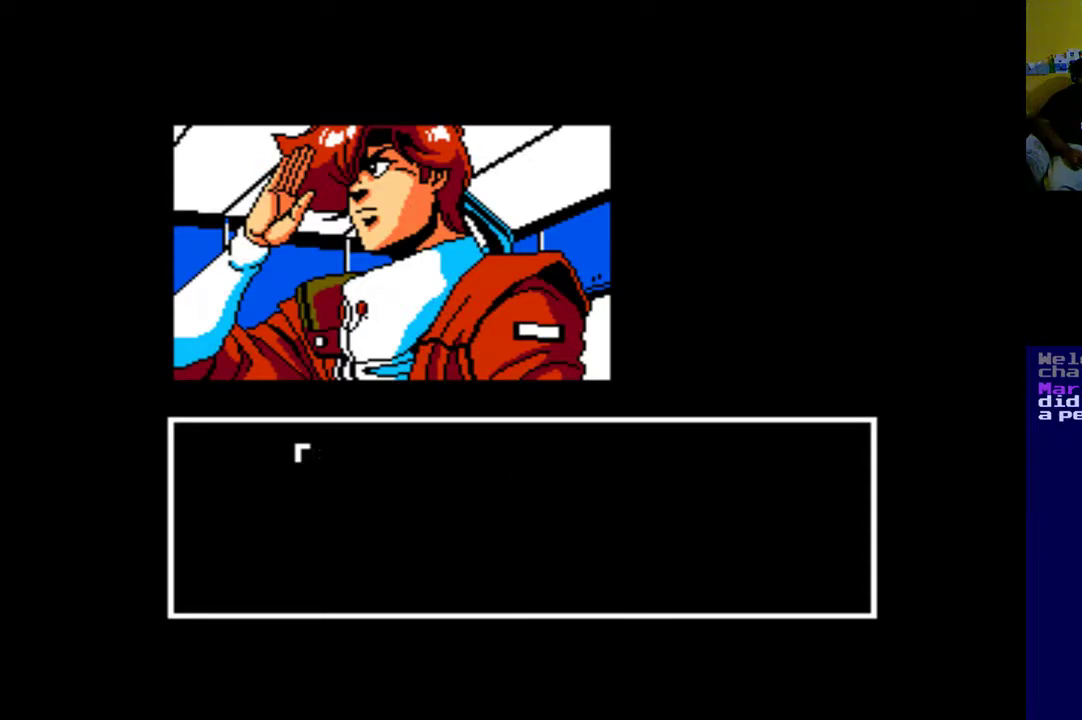
{"buttons": ["B"], "left_stick": "center", "right_stick": "center", "events": [[483, "B", "down"]]}
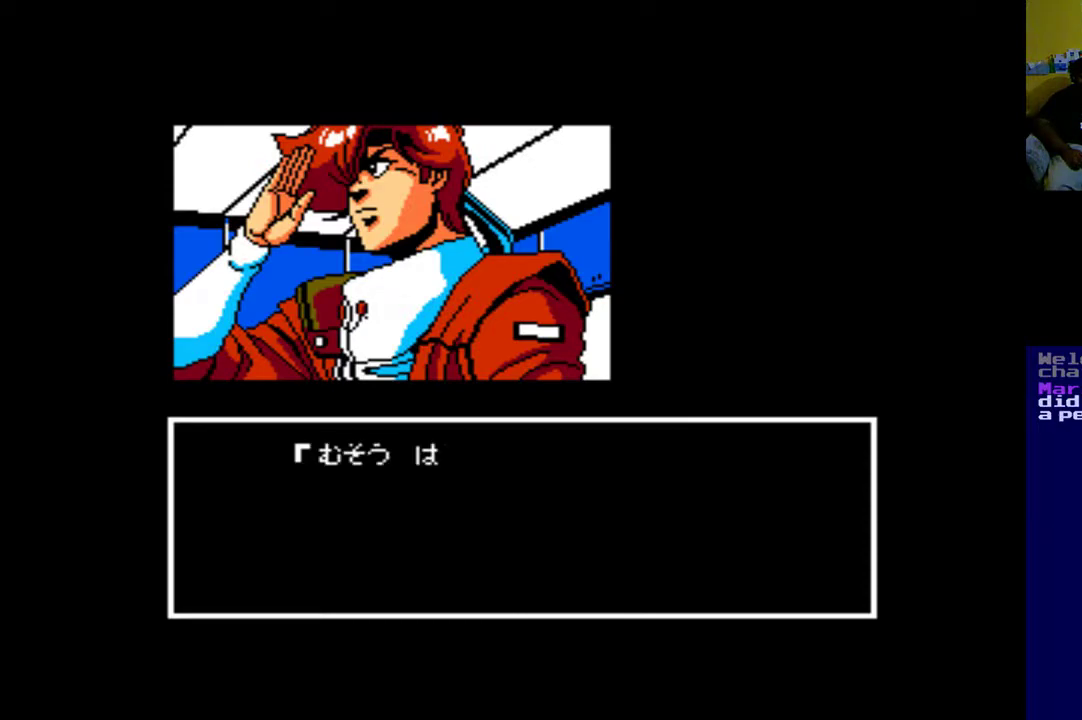
{"buttons": [], "left_stick": "center", "right_stick": "center", "events": [[217, "B", "up"], [317, "B", "down"], [450, "B", "up"]]}
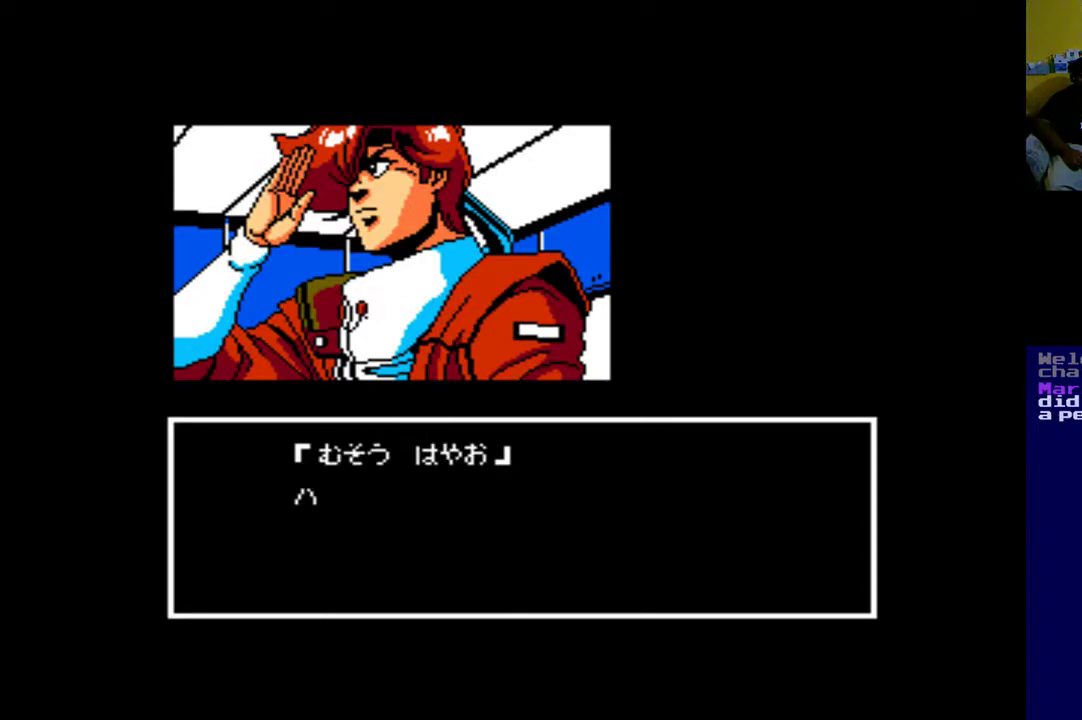
{"buttons": [], "left_stick": "center", "right_stick": "center", "events": [[83, "B", "down"], [183, "B", "up"], [317, "B", "down"], [450, "B", "up"]]}
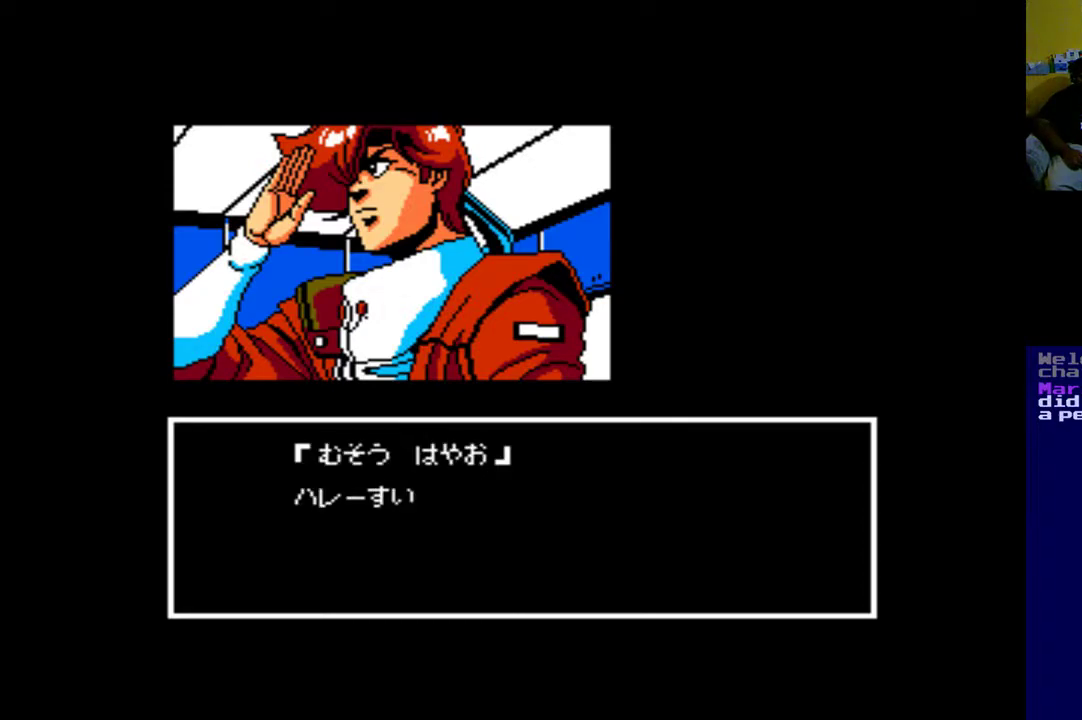
{"buttons": [], "left_stick": "center", "right_stick": "center", "events": [[50, "B", "down"], [183, "B", "up"], [317, "B", "down"], [450, "B", "up"]]}
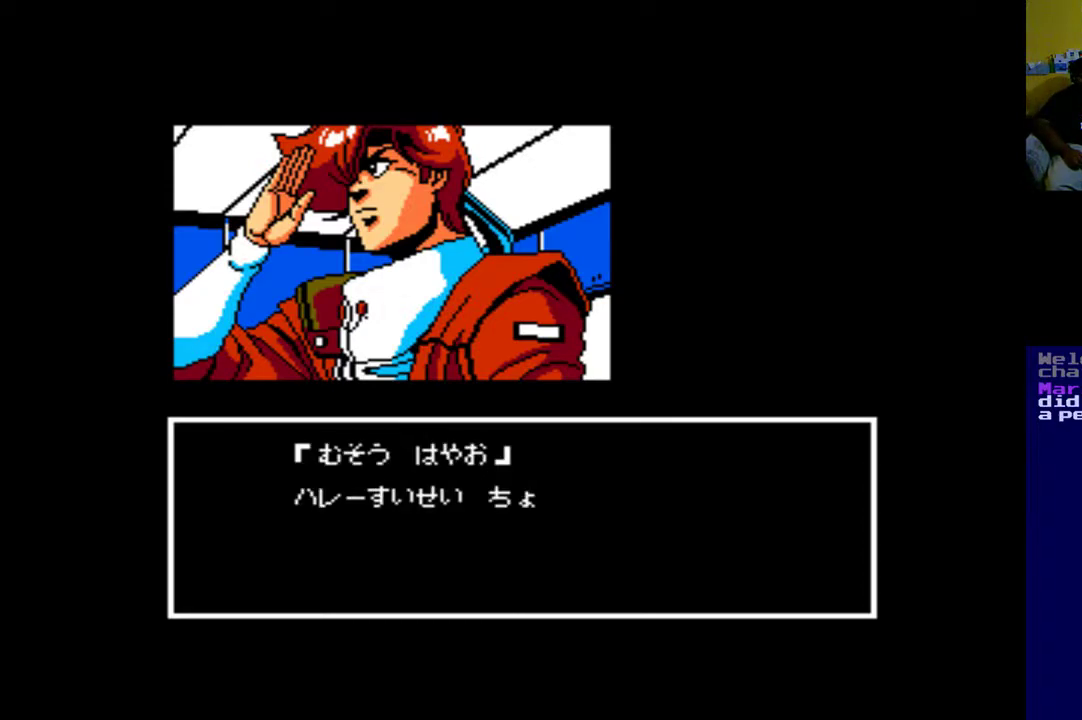
{"buttons": [], "left_stick": "center", "right_stick": "center", "events": [[50, "B", "down"], [183, "B", "up"]]}
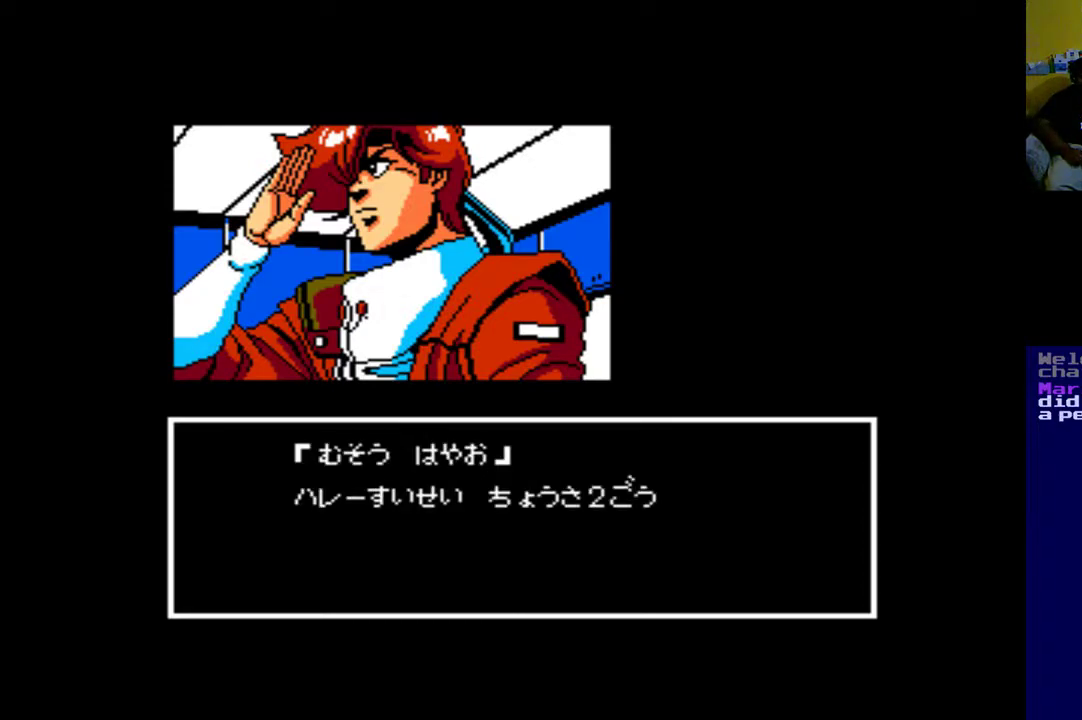
{"buttons": [], "left_stick": "center", "right_stick": "center", "events": []}
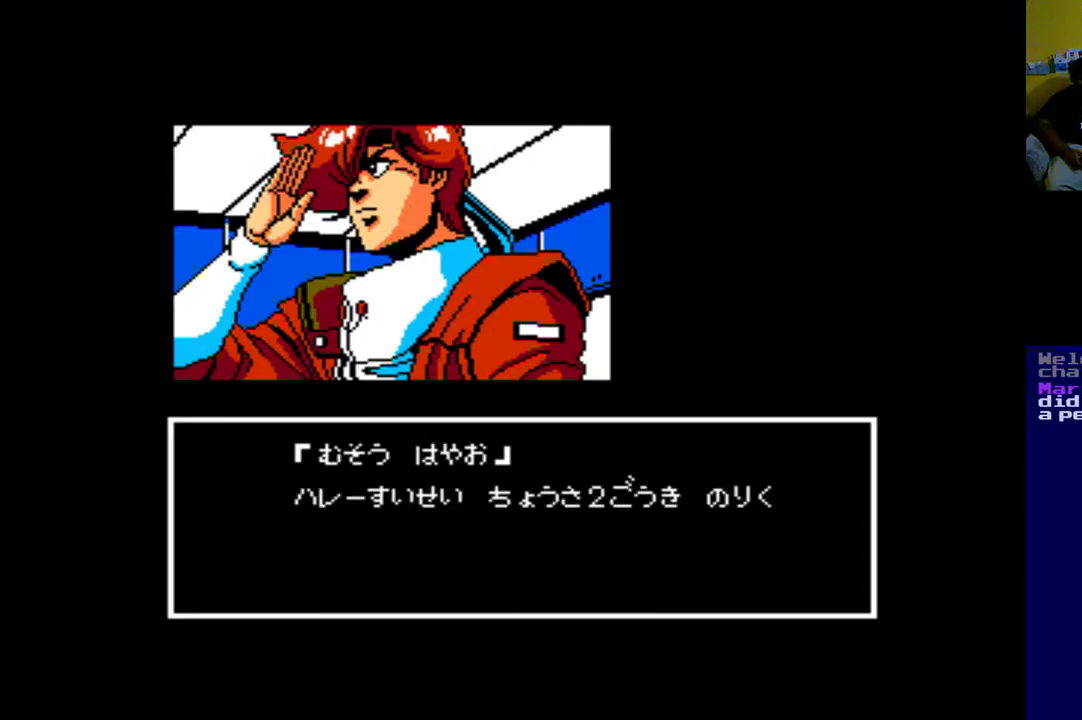
{"buttons": [], "left_stick": "center", "right_stick": "center", "events": [[350, "B", "down"], [483, "B", "up"]]}
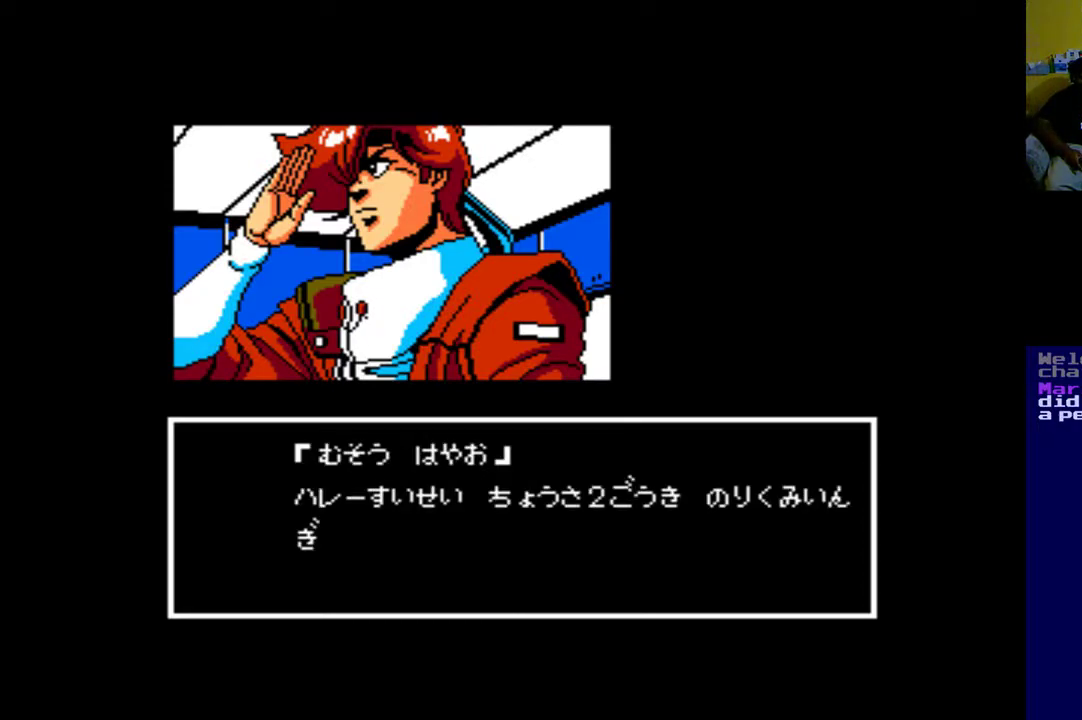
{"buttons": [], "left_stick": "center", "right_stick": "center", "events": [[183, "B", "down"], [283, "B", "up"]]}
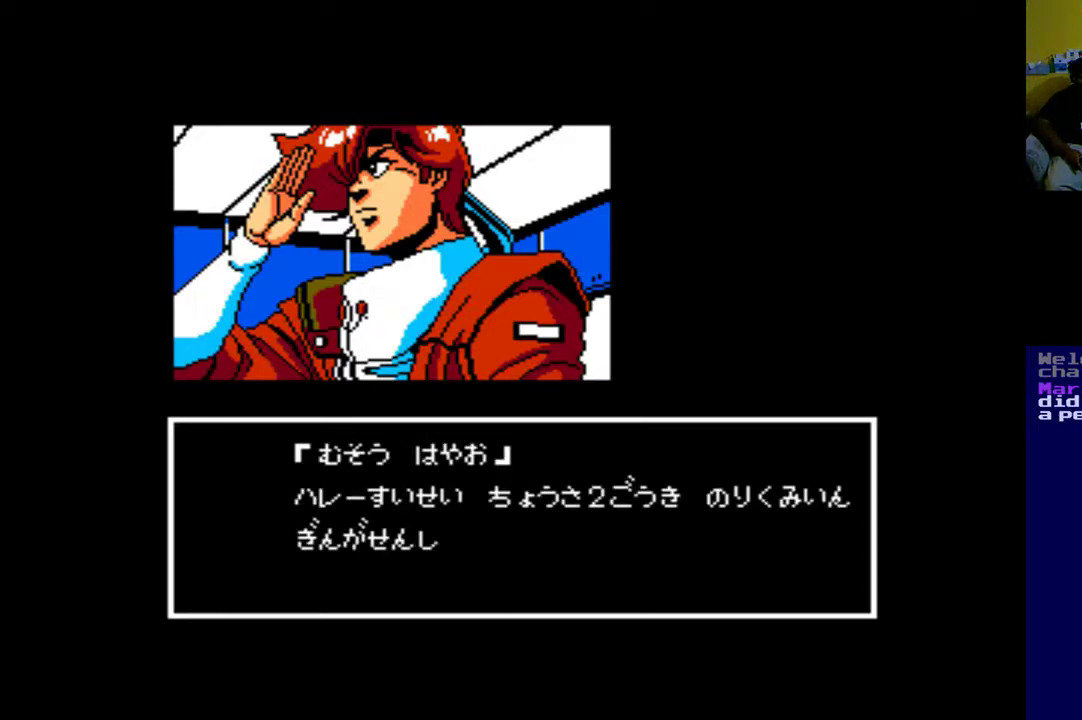
{"buttons": [], "left_stick": "center", "right_stick": "center", "events": [[17, "START", "down"], [150, "START", "up"]]}
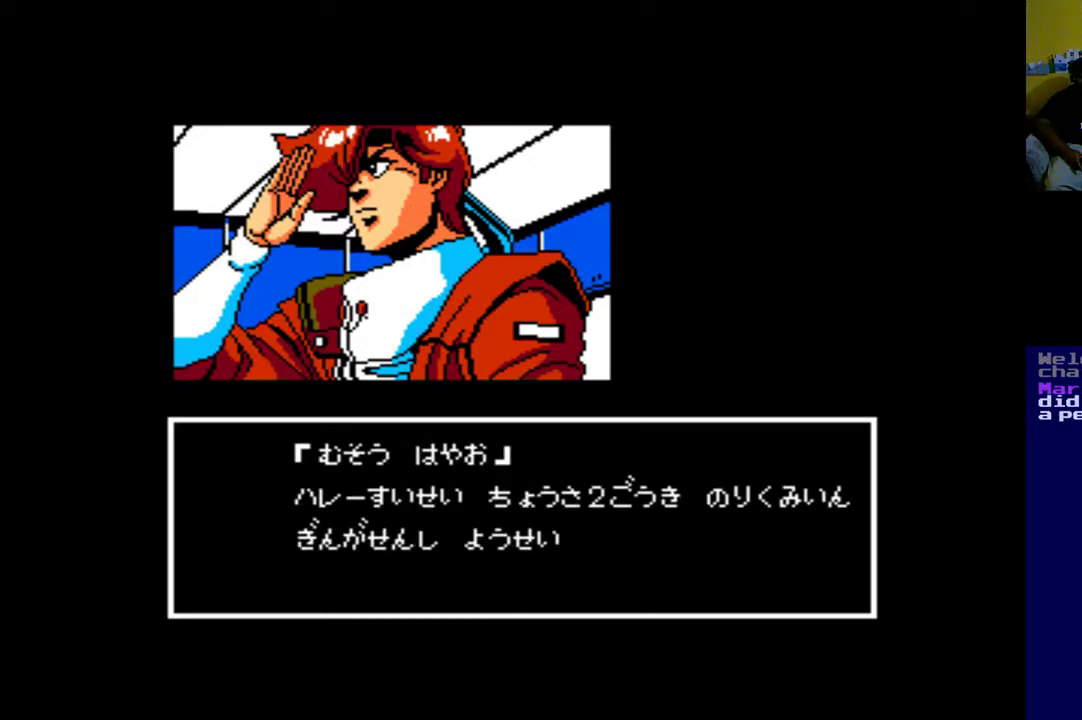
{"buttons": [], "left_stick": "center", "right_stick": "center", "events": [[117, "B", "down"], [250, "B", "up"], [350, "A", "down"], [483, "A", "up"]]}
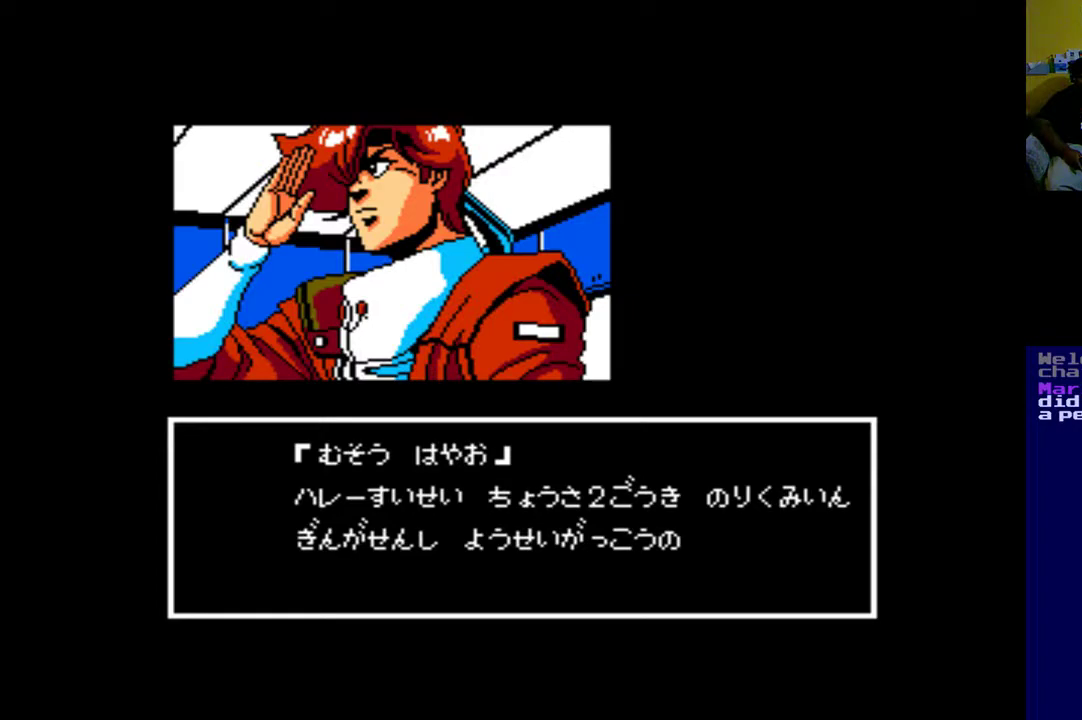
{"buttons": [], "left_stick": "center", "right_stick": "center", "events": [[50, "A", "down"], [150, "A", "up"], [317, "Y", "down"], [450, "Y", "up"]]}
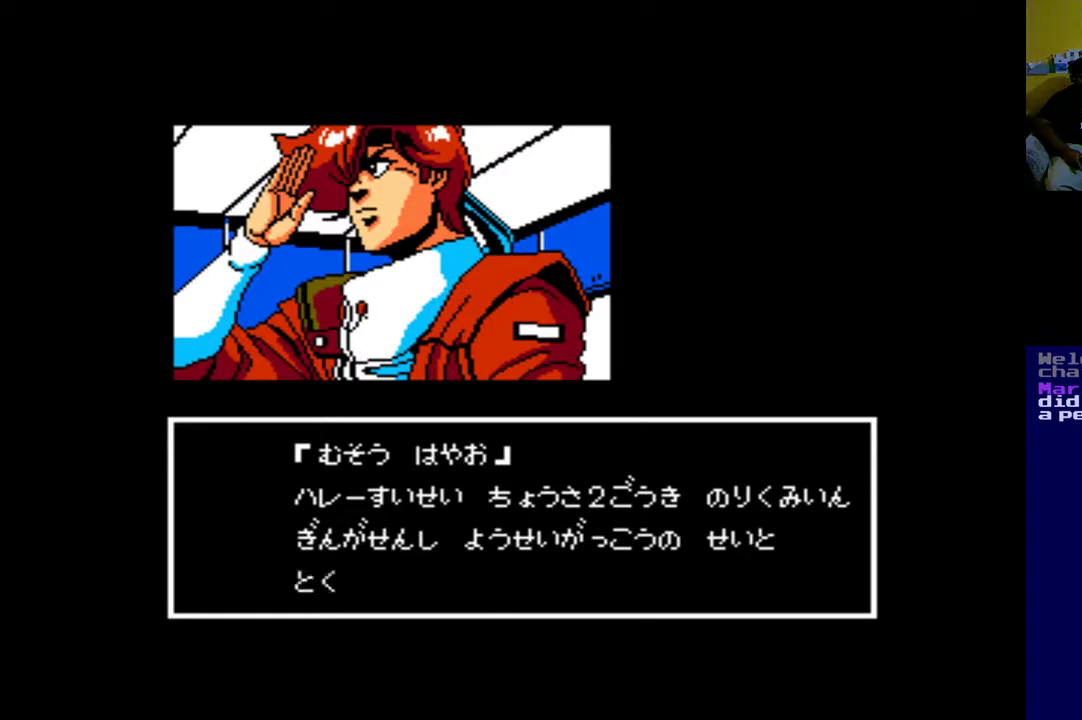
{"buttons": [], "left_stick": "center", "right_stick": "center", "events": [[50, "X", "down"], [183, "X", "up"]]}
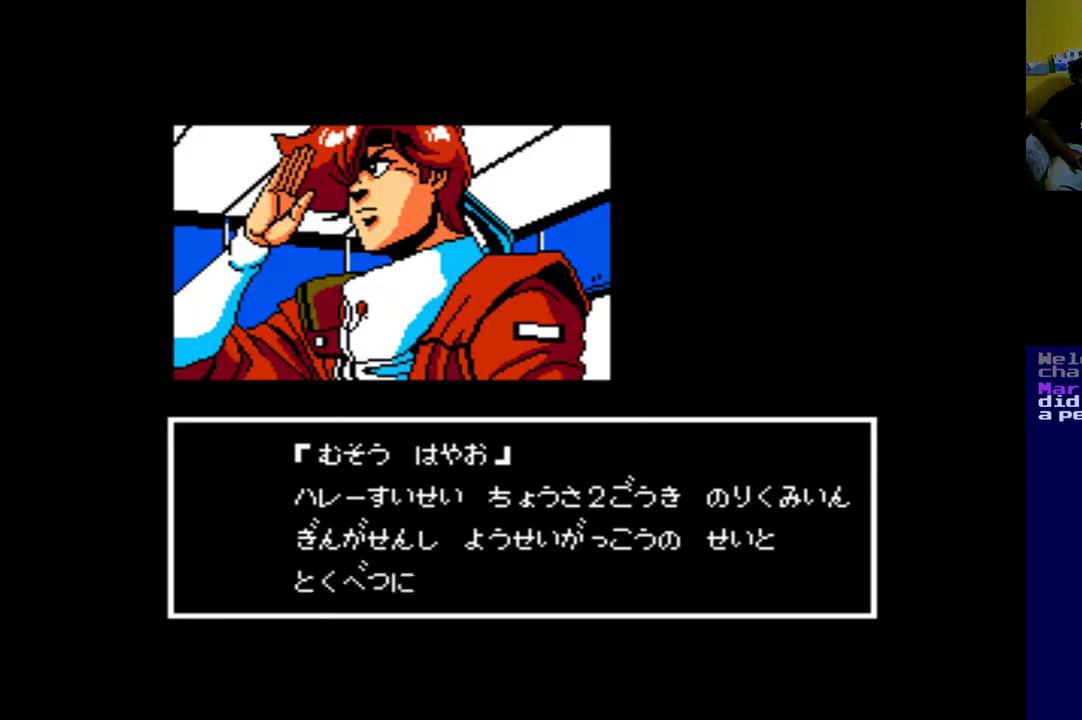
{"buttons": [], "left_stick": "center", "right_stick": "center", "events": [[50, "START", "down"], [217, "START", "up"]]}
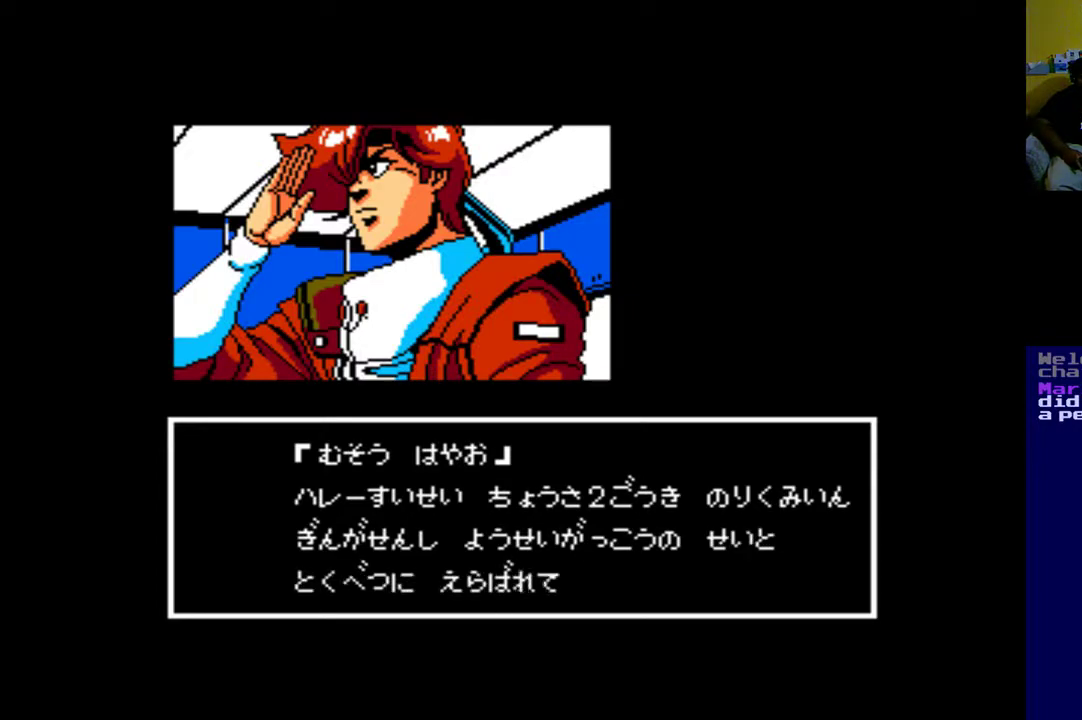
{"buttons": ["A"], "left_stick": "center", "right_stick": "center", "events": [[117, "B", "down"], [150, "A", "down"], [250, "A", "up"], [283, "B", "up"], [383, "B", "down"], [417, "A", "down"], [483, "B", "up"]]}
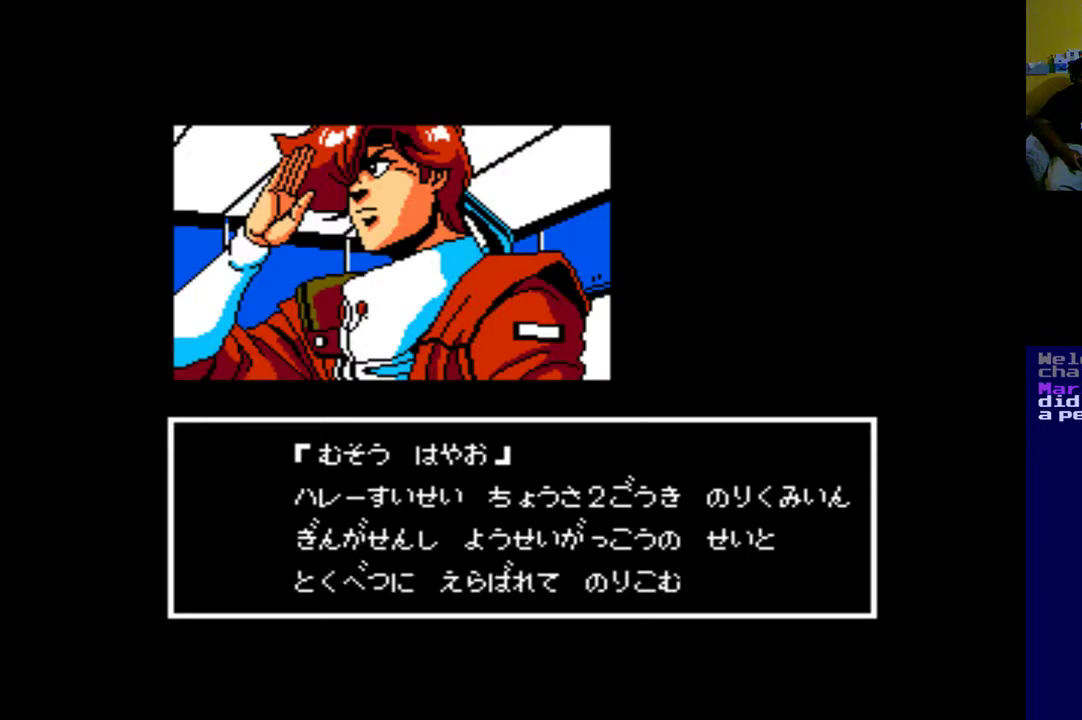
{"buttons": [], "left_stick": "center", "right_stick": "center", "events": [[17, "A", "up"], [117, "A", "down"], [183, "A", "up"], [317, "B", "down"], [417, "B", "up"]]}
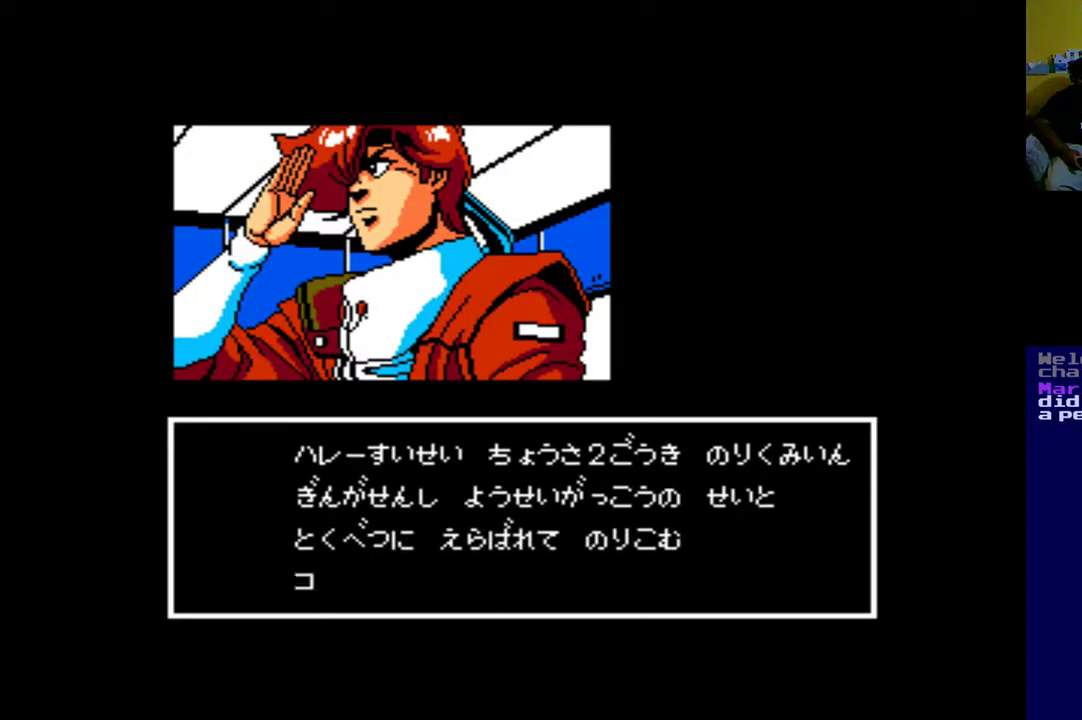
{"buttons": [], "left_stick": "center", "right_stick": "center", "events": [[17, "A", "down"], [83, "A", "up"], [217, "A", "down"], [217, "X", "down"], [250, "X", "up"], [283, "A", "up"], [383, "X", "down"], [450, "X", "up"]]}
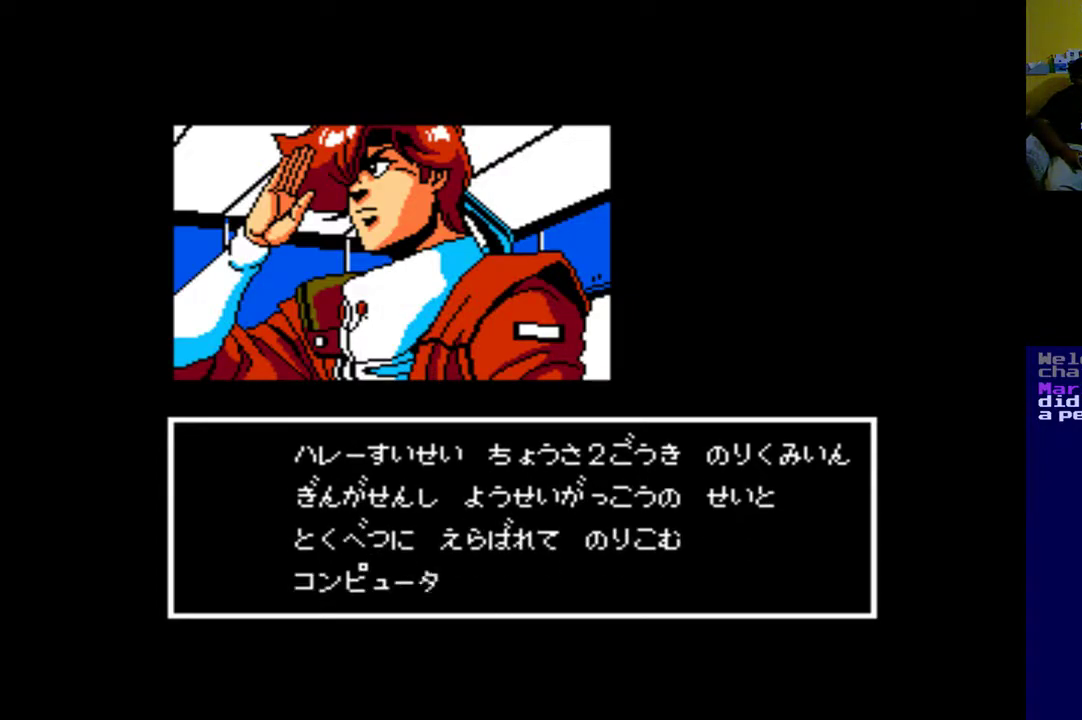
{"buttons": ["L3"], "left_stick": "down", "right_stick": "center", "events": [[83, "B", "down"], [83, "Y", "down"], [183, "B", "up"], [183, "Y", "up"], [183, "left_stick", "up"], [283, "left_stick", "center"], [350, "R3", "down"], [350, "left_stick", "up"], [350, "right_stick", "up-right"], [450, "L3", "down"], [450, "R3", "up"], [450, "left_stick", "down"], [483, "right_stick", "center"]]}
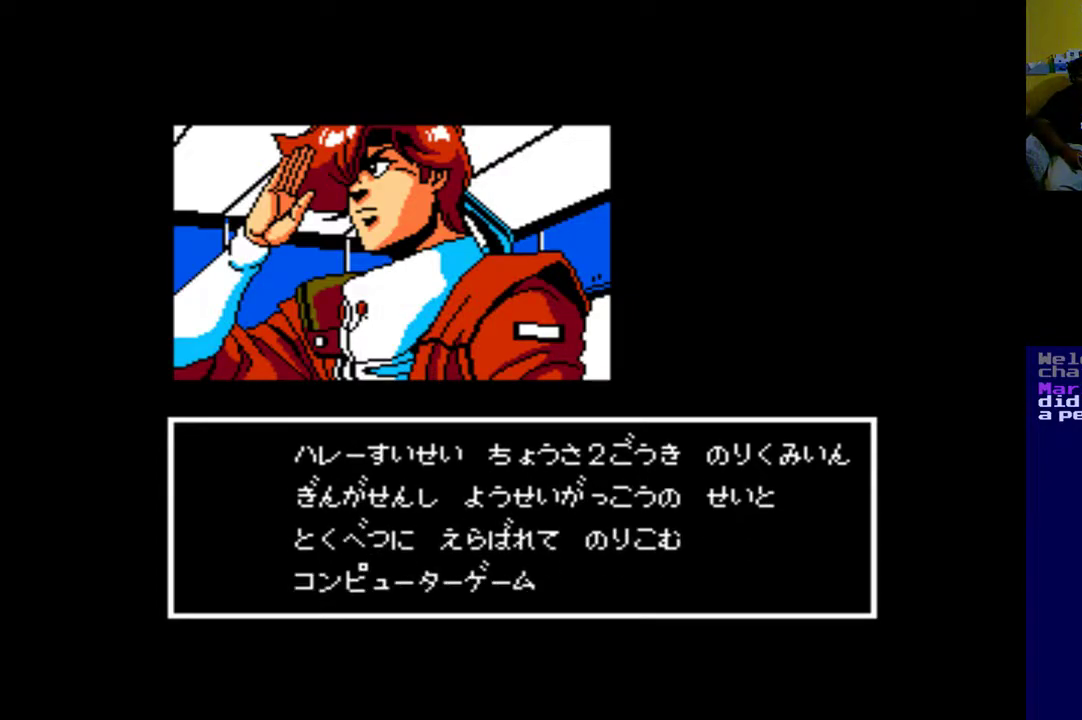
{"buttons": [], "left_stick": "center", "right_stick": "center", "events": [[50, "L3", "up"], [50, "left_stick", "up-left"], [117, "R3", "down"], [183, "R3", "up"], [217, "left_stick", "center"]]}